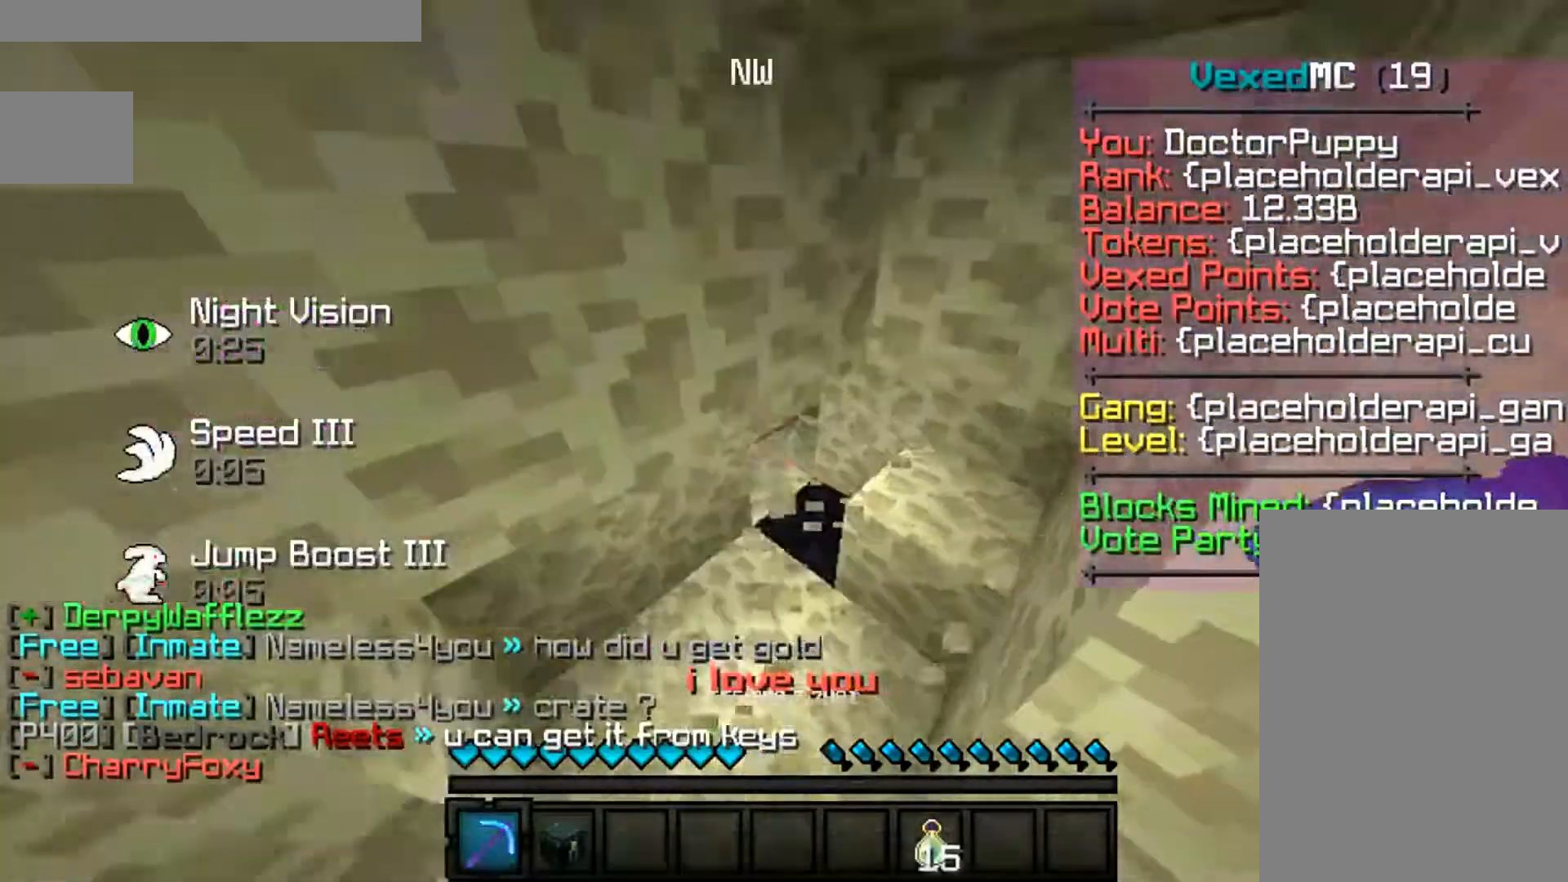
Gameplay with keyboard and mouse; each line is a JSON object with the keys and mouse buttons held at the frame after it. "events" lists presses ("down") and releases ("up") of "a", "d", "s", "space", "w", "mouse_left" and "mouse_right" between this image and that frame as [ms after this image, input, new state], when the widget could be followed in between. "mouse_left", "mouse_right" = the "left", "right" buttons of the "mouse" list. No other keys are recorded. Fast repeated clicks can show as one long hold. Mouse movement is not recorded.
{"keys": ["w"], "mouse": ["left"], "events": [[67, "mouse_left", "down"], [133, "w", "down"]]}
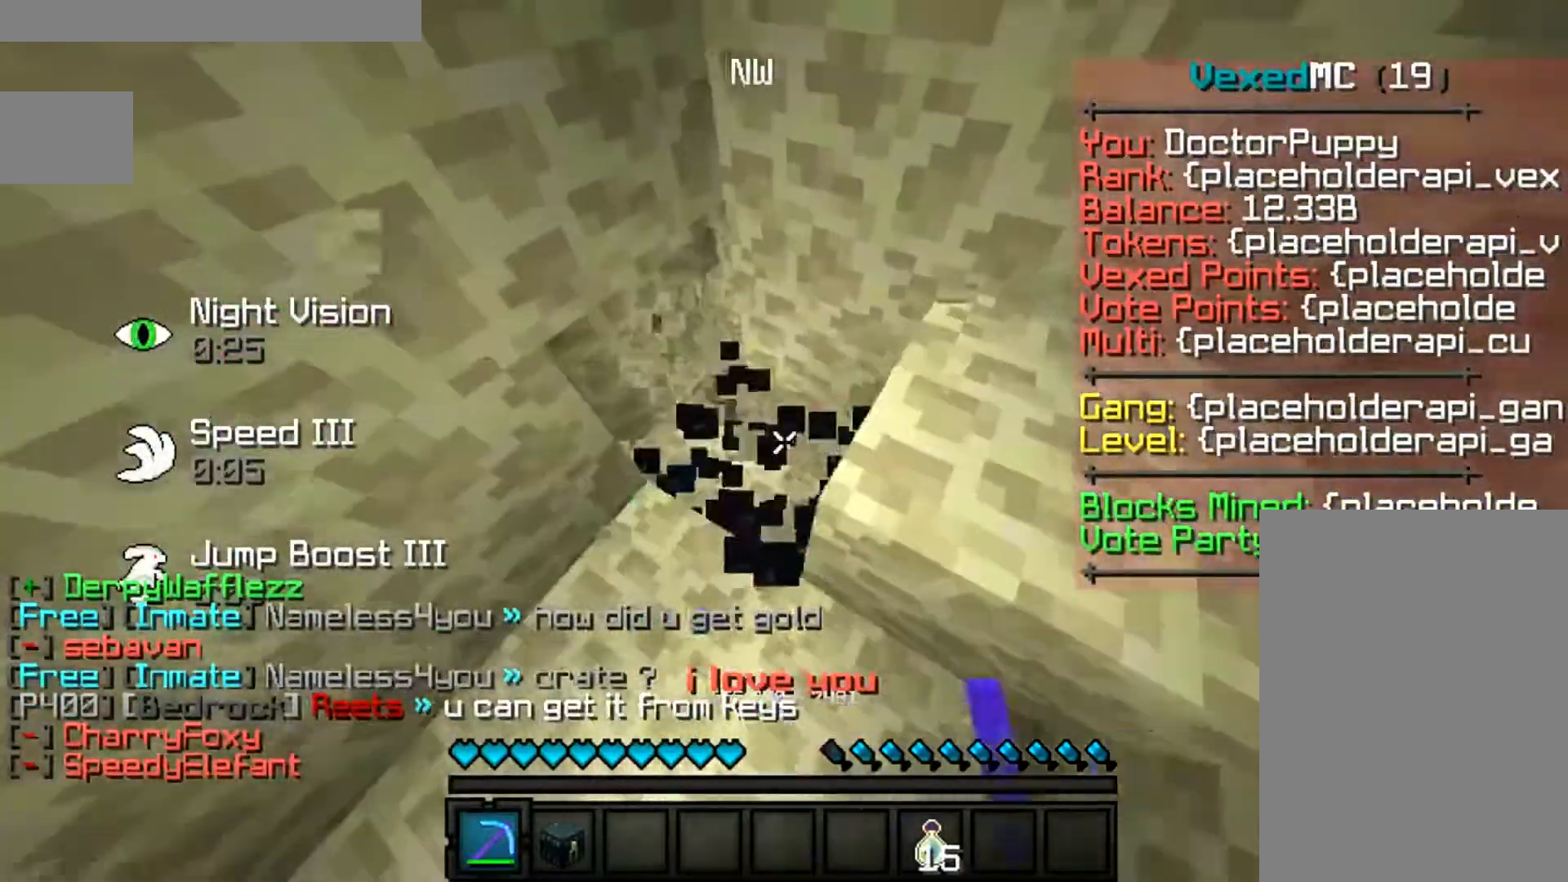
{"keys": ["w"], "mouse": ["left"], "events": [[433, "w", "up"], [500, "w", "down"]]}
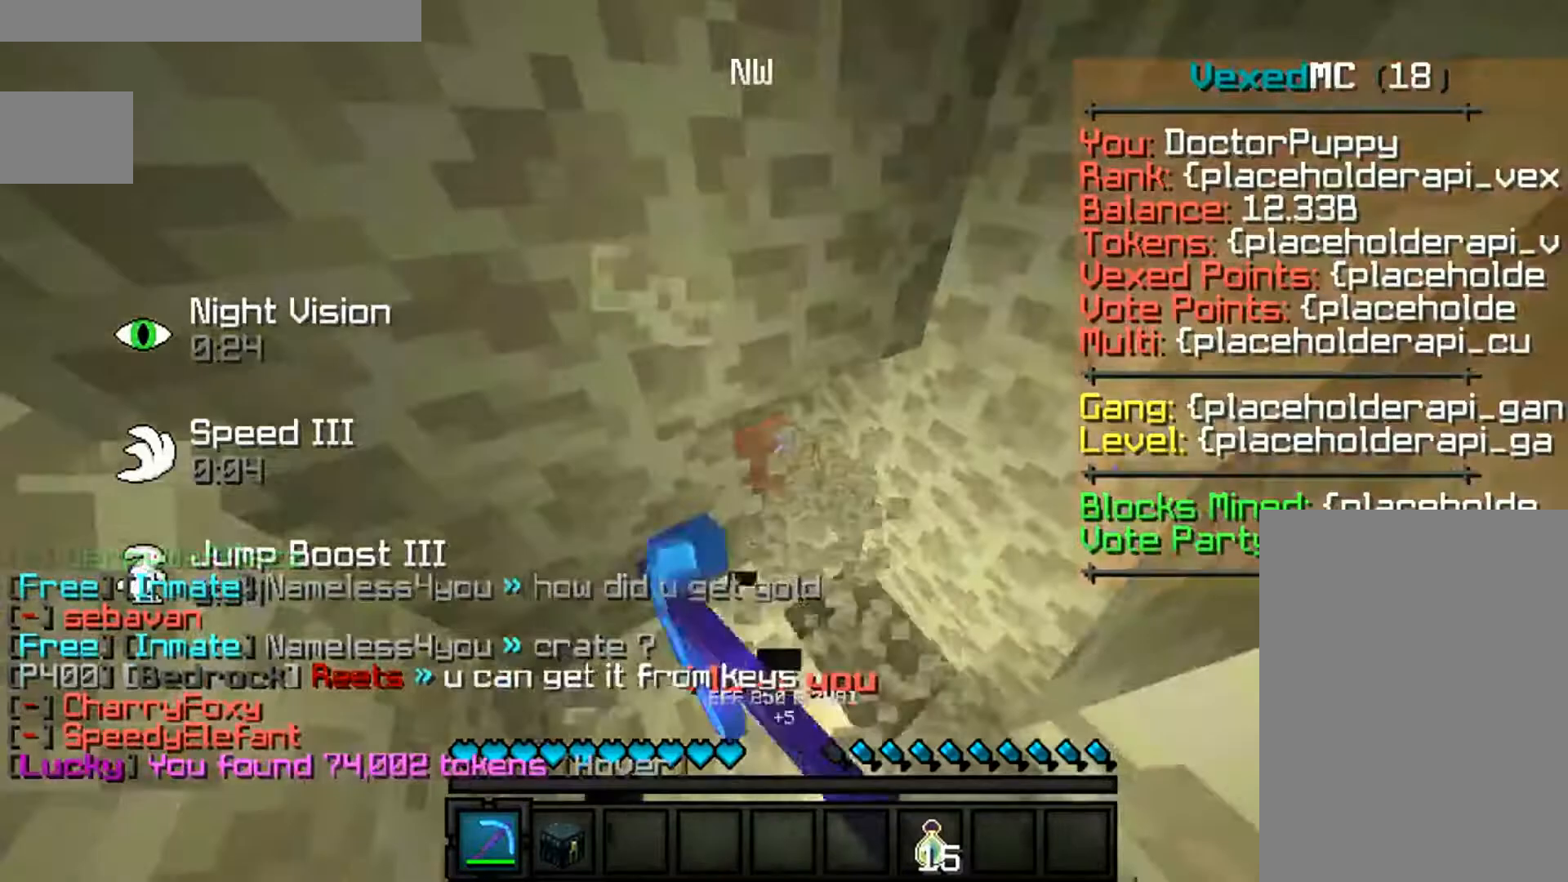
{"keys": ["d", "w"], "mouse": ["left"], "events": [[467, "d", "down"]]}
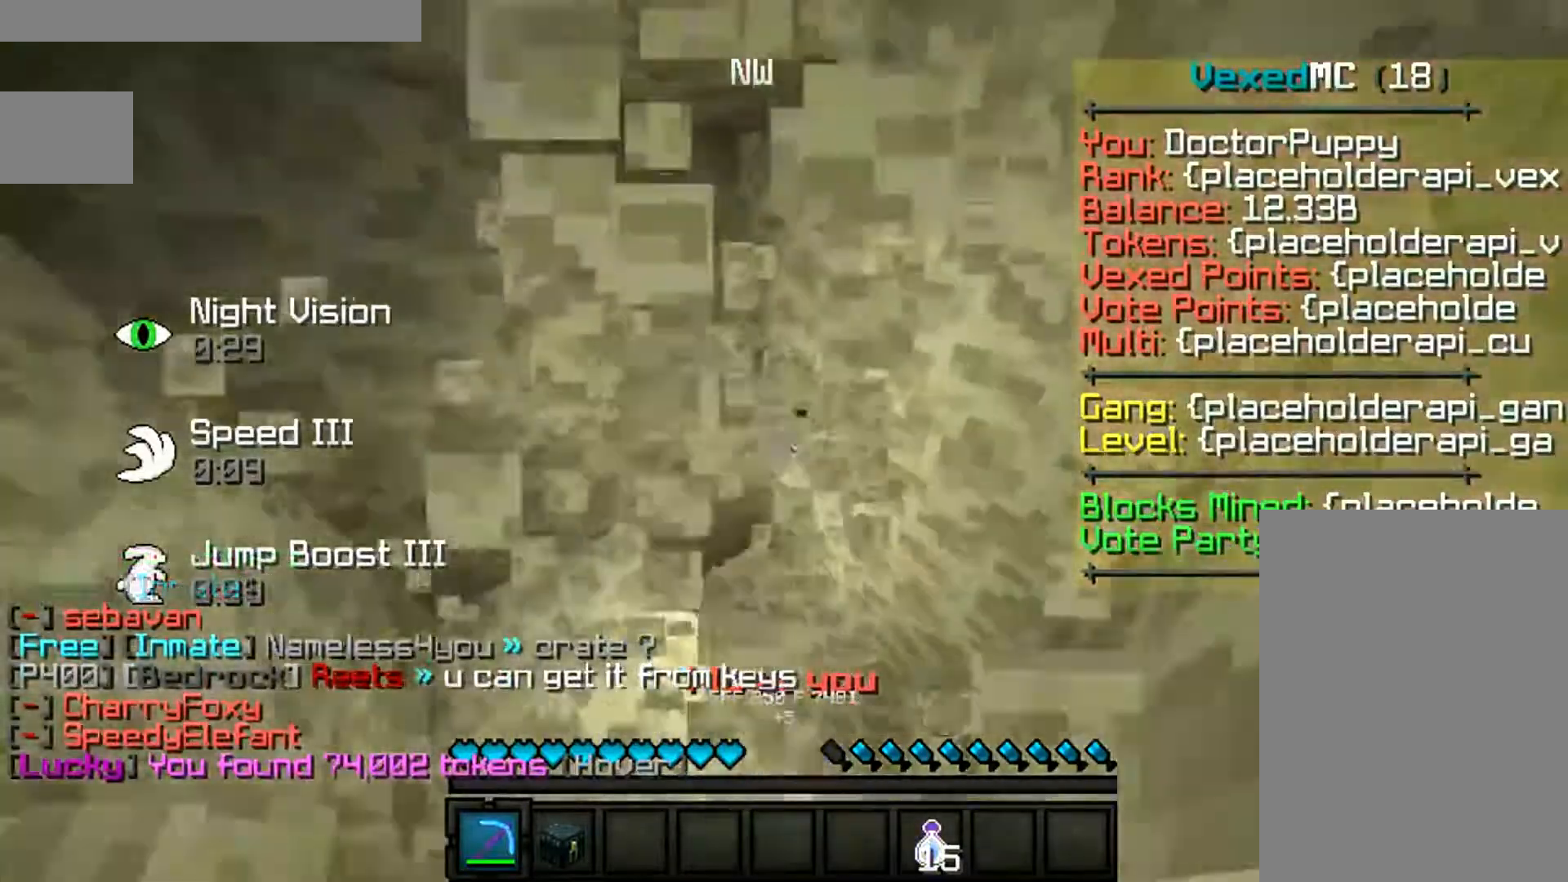
{"keys": ["d", "w"], "mouse": ["left"], "events": []}
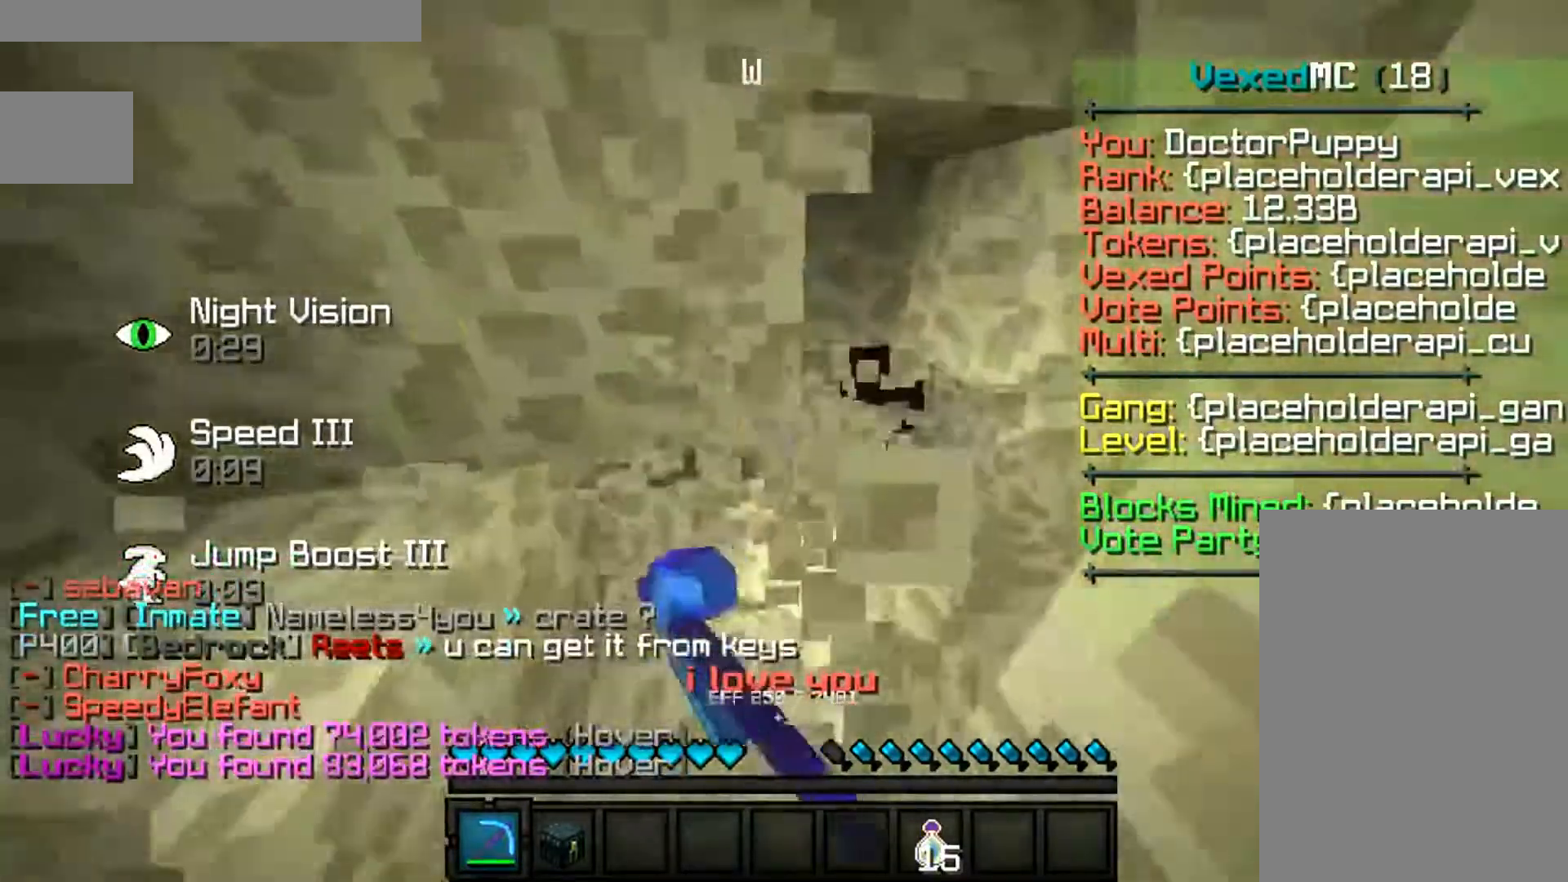
{"keys": ["d", "w"], "mouse": ["left"], "events": []}
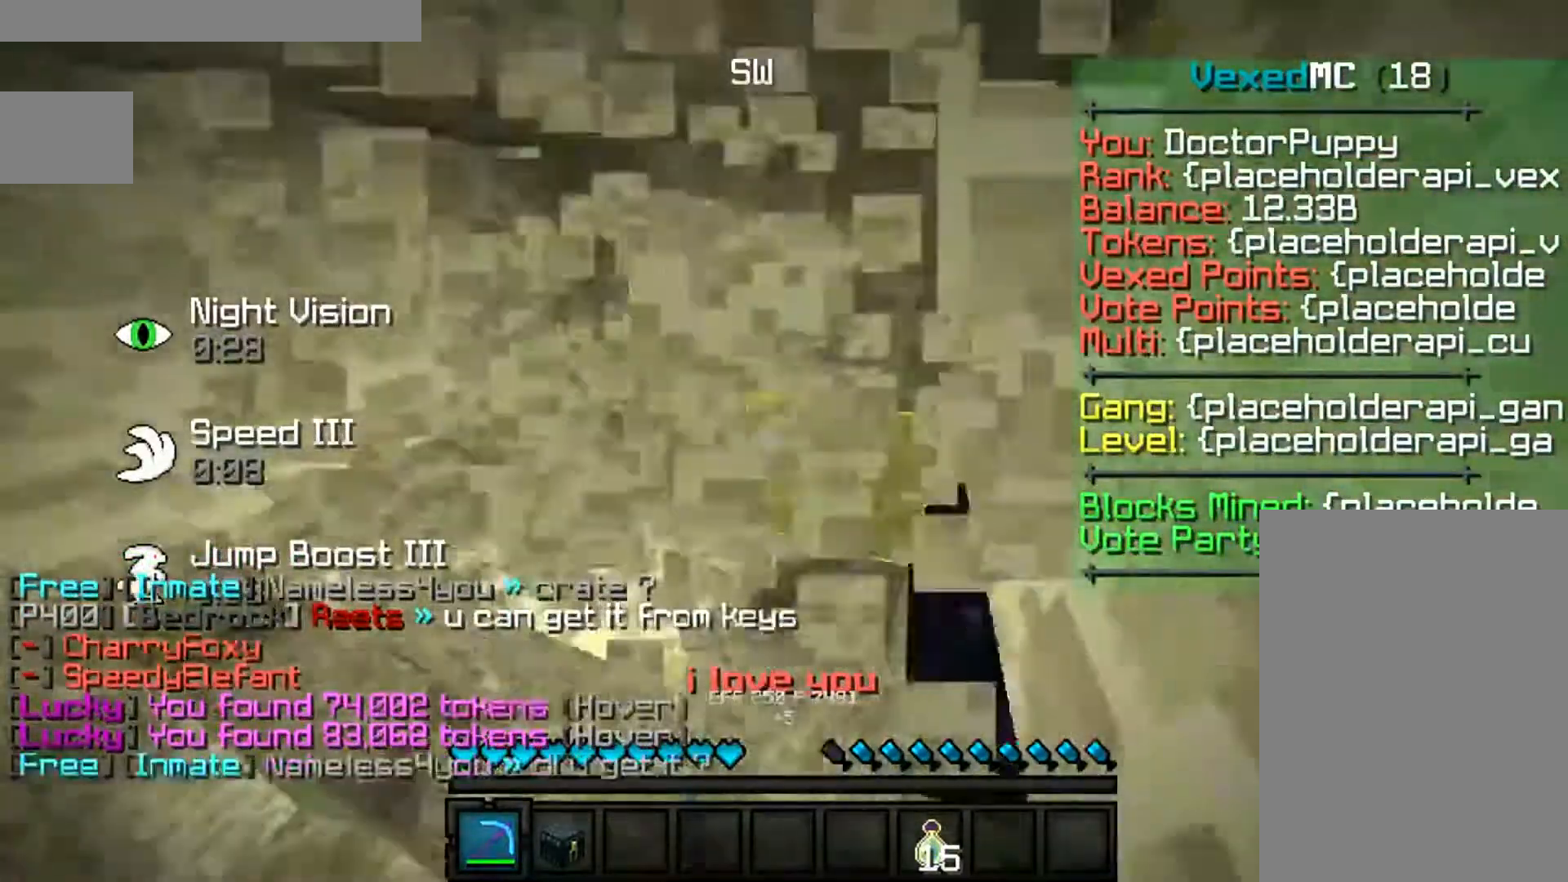
{"keys": ["s"], "mouse": ["left"], "events": [[167, "w", "up"], [233, "d", "up"], [400, "s", "down"]]}
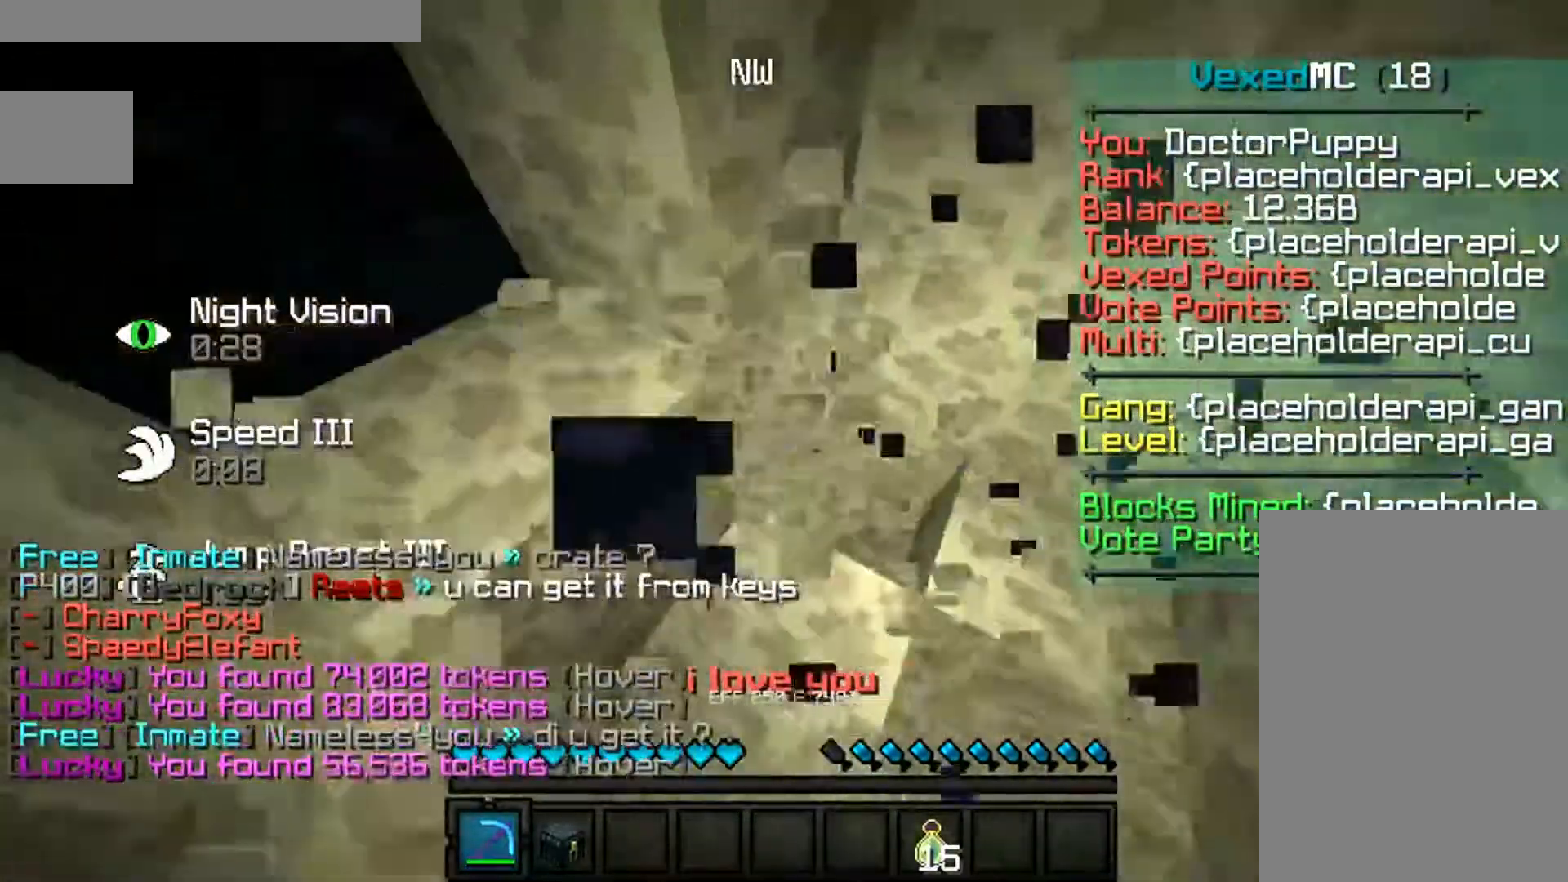
{"keys": ["d", "w"], "mouse": ["left"], "events": [[400, "d", "down"], [400, "s", "up"], [400, "w", "down"]]}